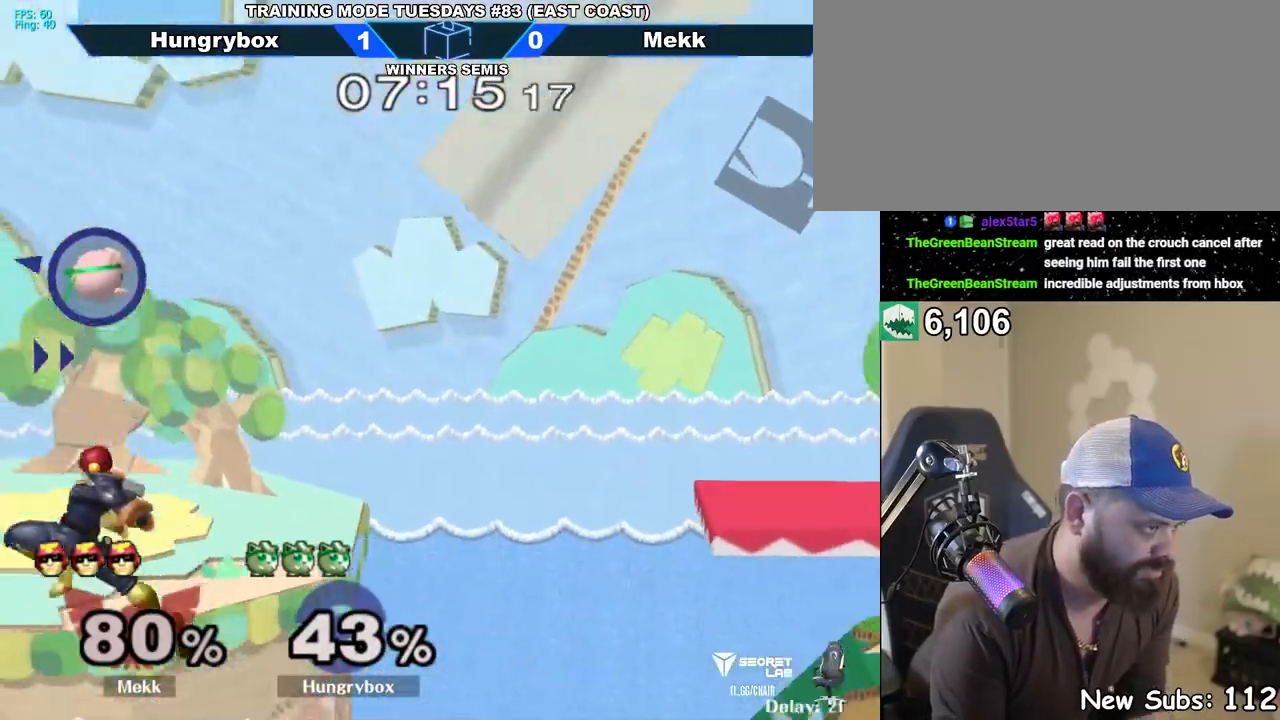
Gameplay with a controller (Nintendo layout); each line is a JSON object with the inputs held at the frame after it. "events" lists button and stick changes between this image and that frame as [ms after this image, input, new state], when the widget could be followed in between. Not read: L3 R3 START.
{"buttons": [], "left_stick": "up-right", "right_stick": "left", "events": [[117, "left_stick", "right"], [217, "right_stick", "center"], [467, "left_stick", "up-right"], [500, "right_stick", "left"]]}
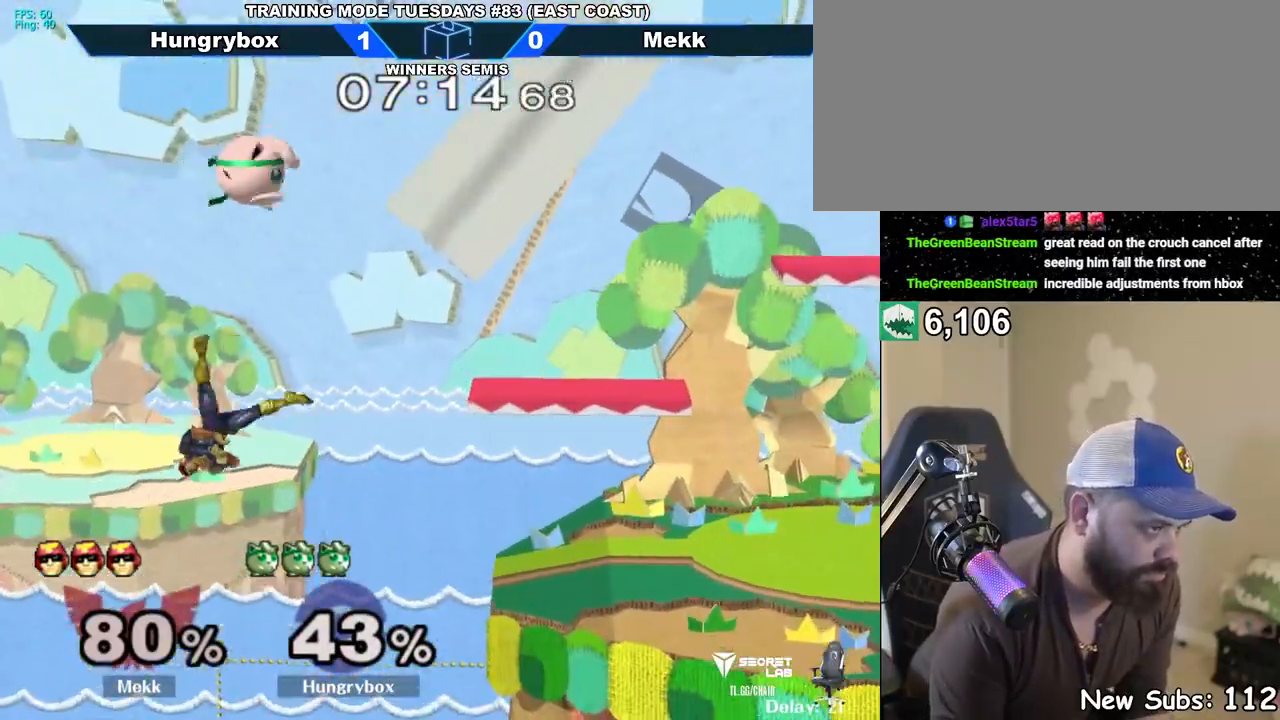
{"buttons": [], "left_stick": "down", "right_stick": "center", "events": [[67, "Z", "down"], [83, "left_stick", "right"], [167, "right_stick", "center"], [267, "Z", "up"], [467, "left_stick", "down"]]}
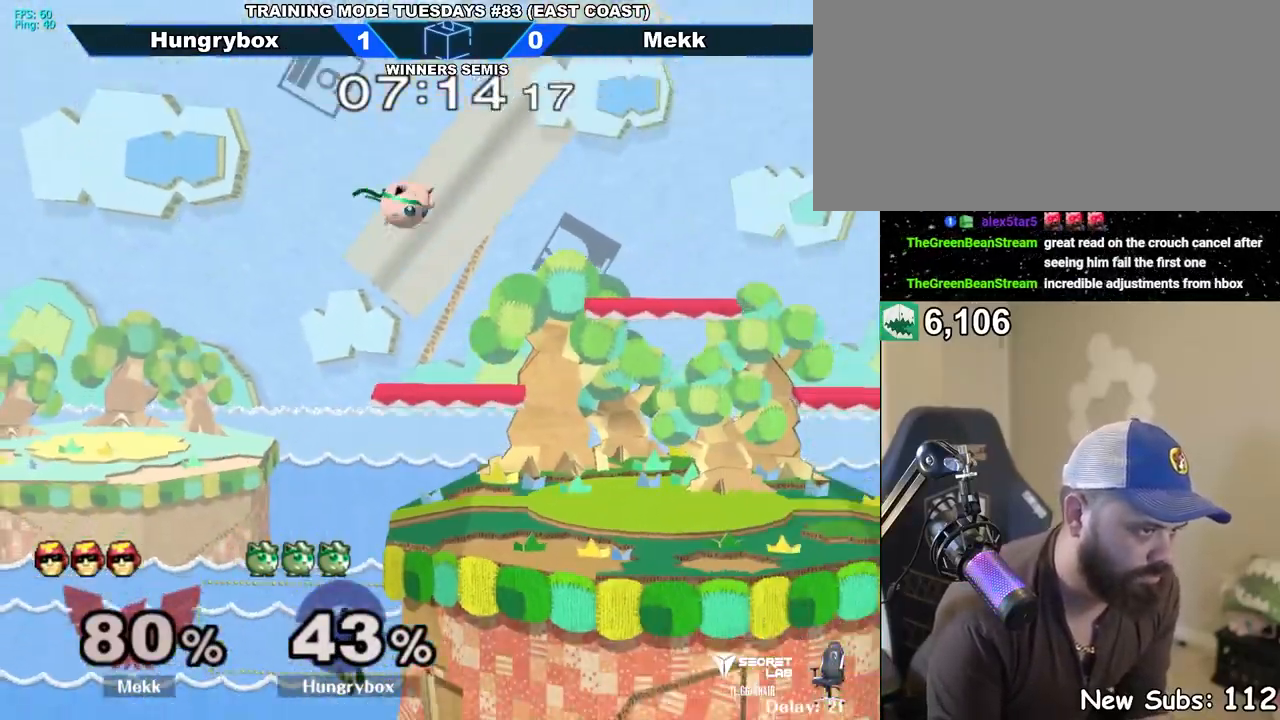
{"buttons": [], "left_stick": "down", "right_stick": "center", "events": [[17, "left_stick", "down-left"], [333, "left_stick", "down"]]}
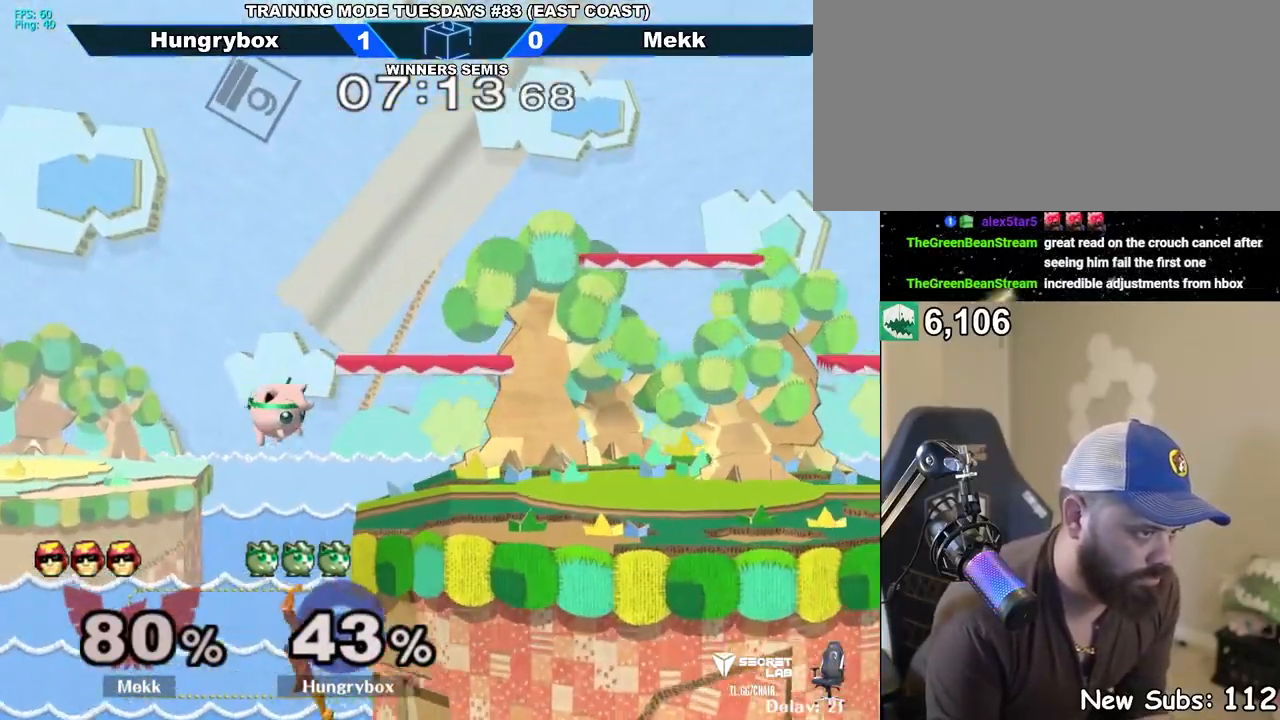
{"buttons": [], "left_stick": "center", "right_stick": "center", "events": [[133, "left_stick", "right"], [333, "left_stick", "center"]]}
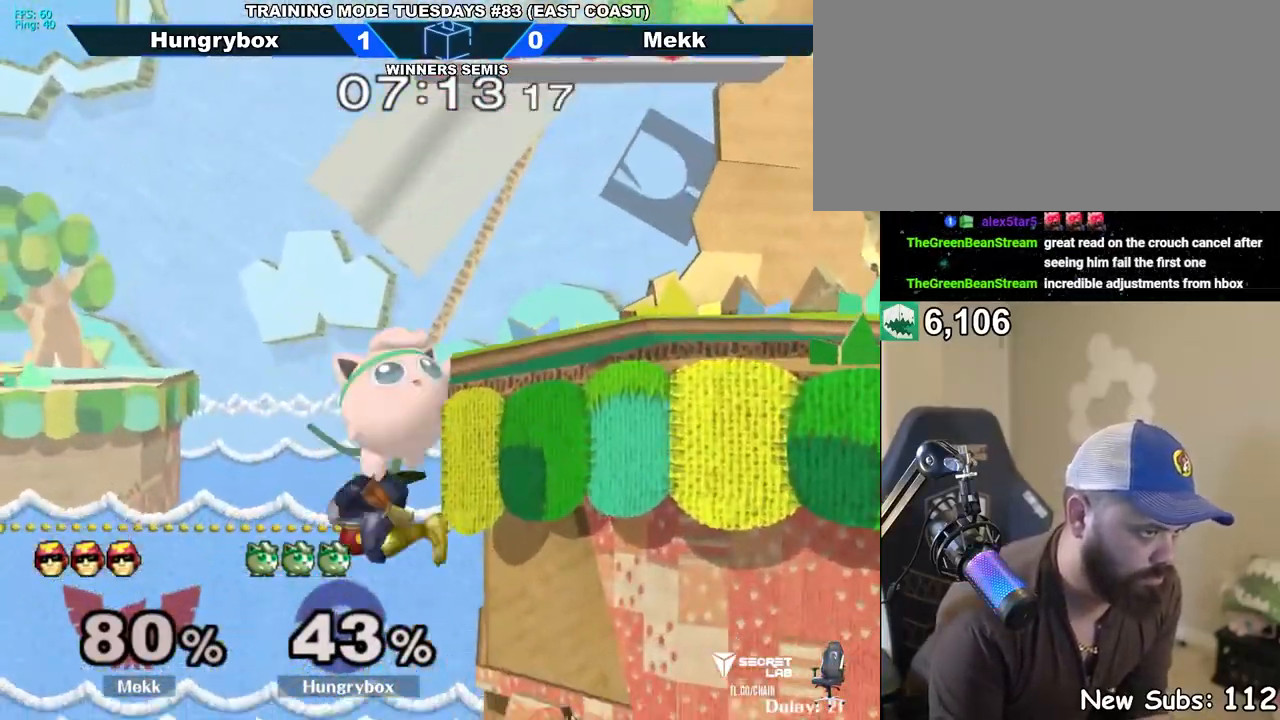
{"buttons": [], "left_stick": "right", "right_stick": "center", "events": [[167, "left_stick", "down"], [233, "left_stick", "up-right"], [300, "left_stick", "right"]]}
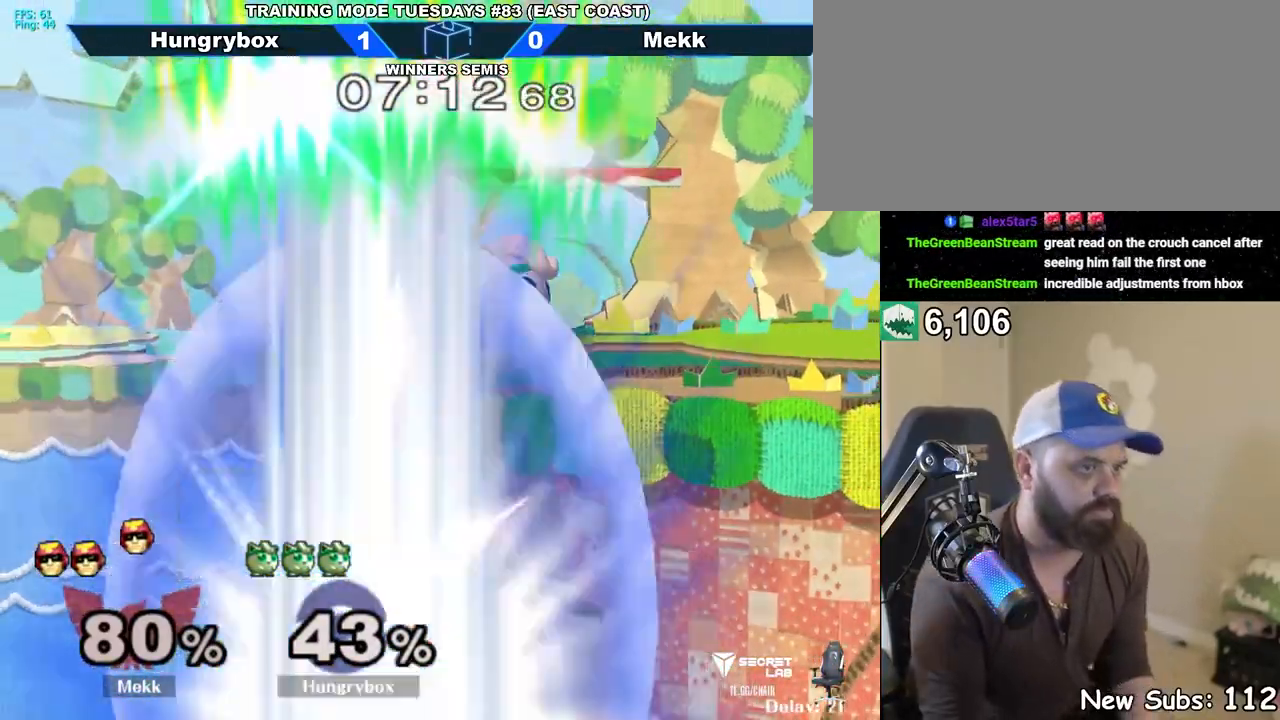
{"buttons": ["R1"], "left_stick": "right", "right_stick": "center", "events": [[50, "R1", "down"], [50, "left_stick", "down-right"], [167, "R1", "up"], [167, "left_stick", "center"], [217, "left_stick", "up-right"], [350, "R1", "down"], [350, "left_stick", "down-right"], [450, "left_stick", "center"], [500, "left_stick", "right"]]}
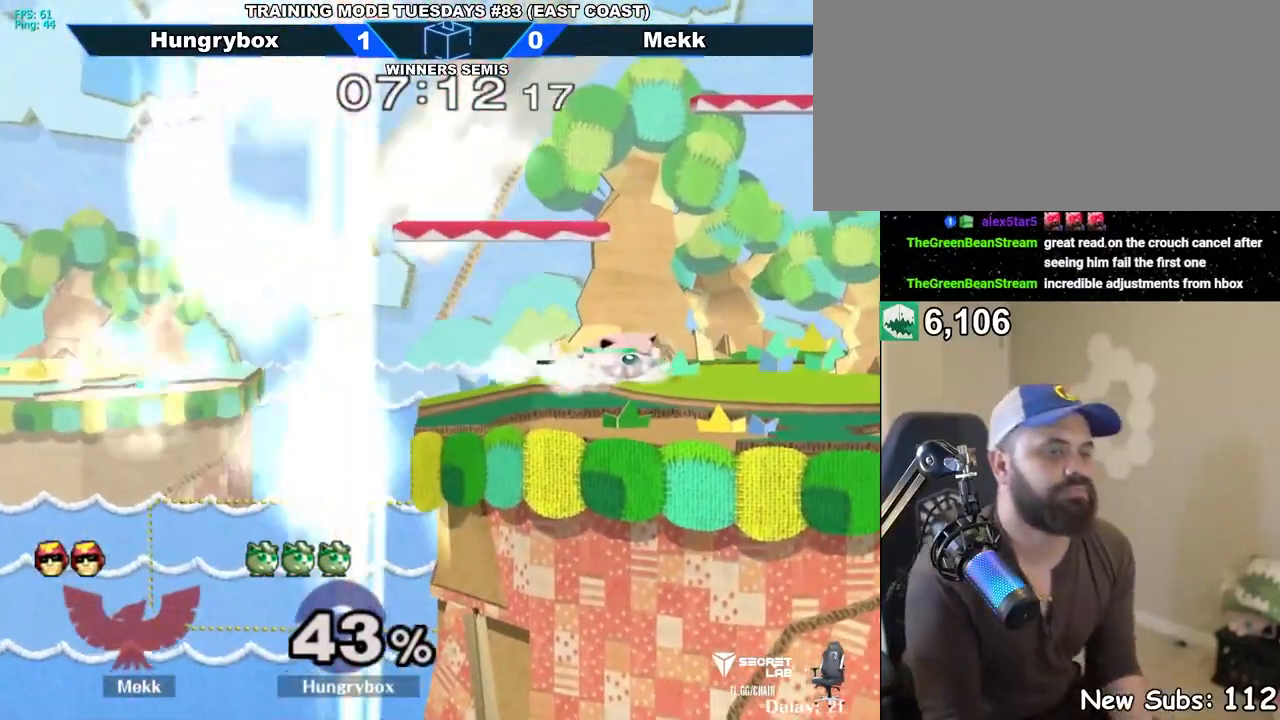
{"buttons": [], "left_stick": "right", "right_stick": "center", "events": [[167, "R1", "up"], [250, "R1", "down"], [350, "R1", "up"]]}
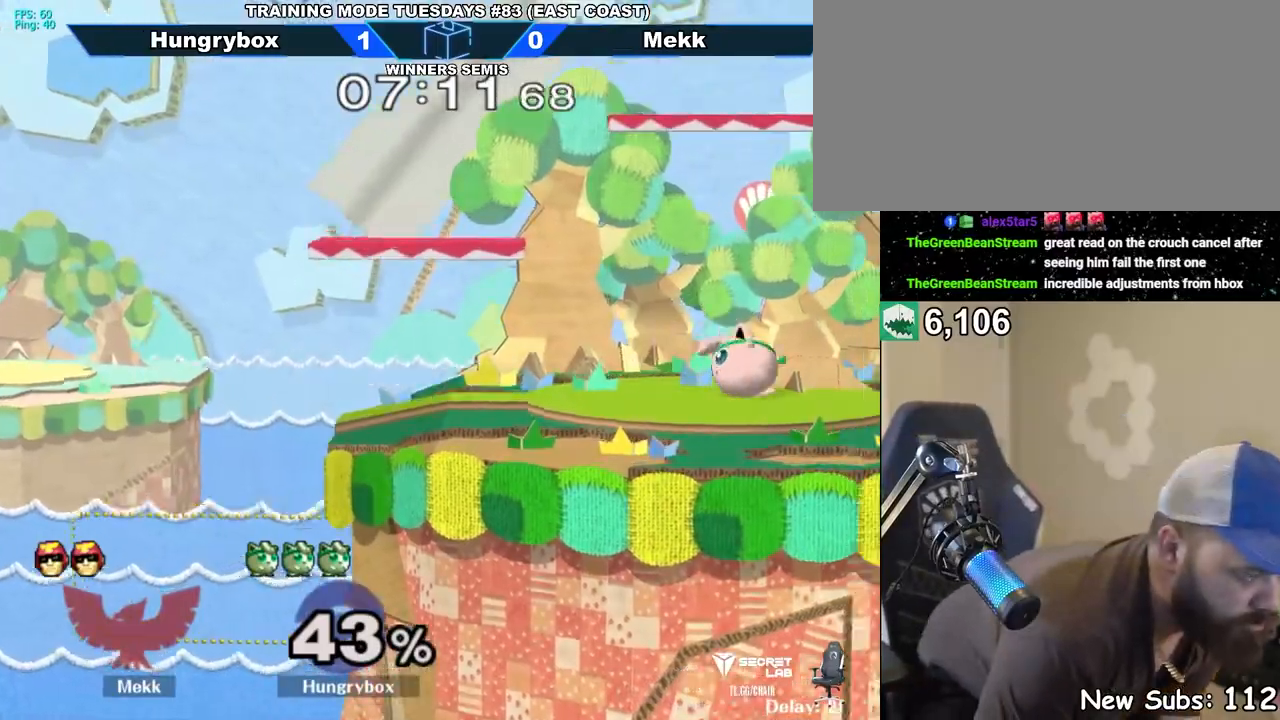
{"buttons": [], "left_stick": "right", "right_stick": "center", "events": [[17, "left_stick", "center"], [117, "left_stick", "down-right"], [283, "left_stick", "up-right"], [317, "right_stick", "left"], [333, "Z", "down"], [367, "left_stick", "right"], [417, "right_stick", "center"], [433, "Z", "up"]]}
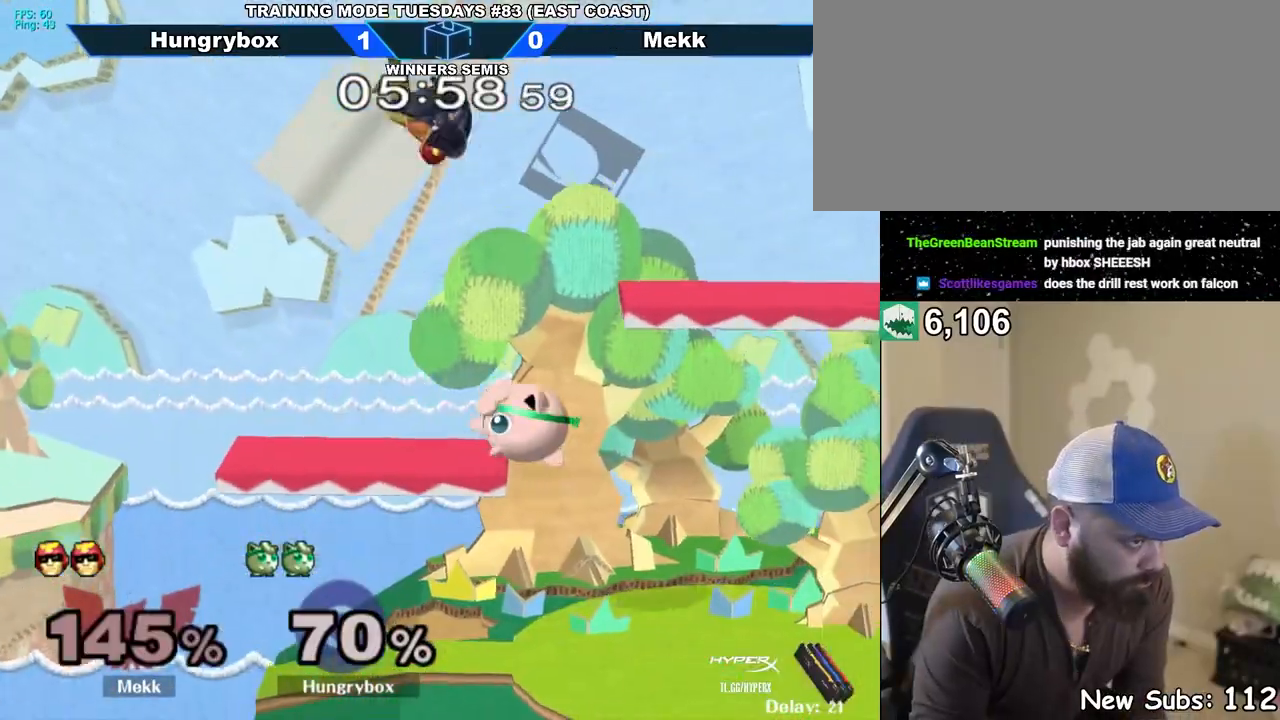
{"buttons": ["Z"], "left_stick": "left", "right_stick": "center", "events": [[400, "right_stick", "left"], [450, "Z", "down"], [450, "left_stick", "left"], [500, "right_stick", "center"]]}
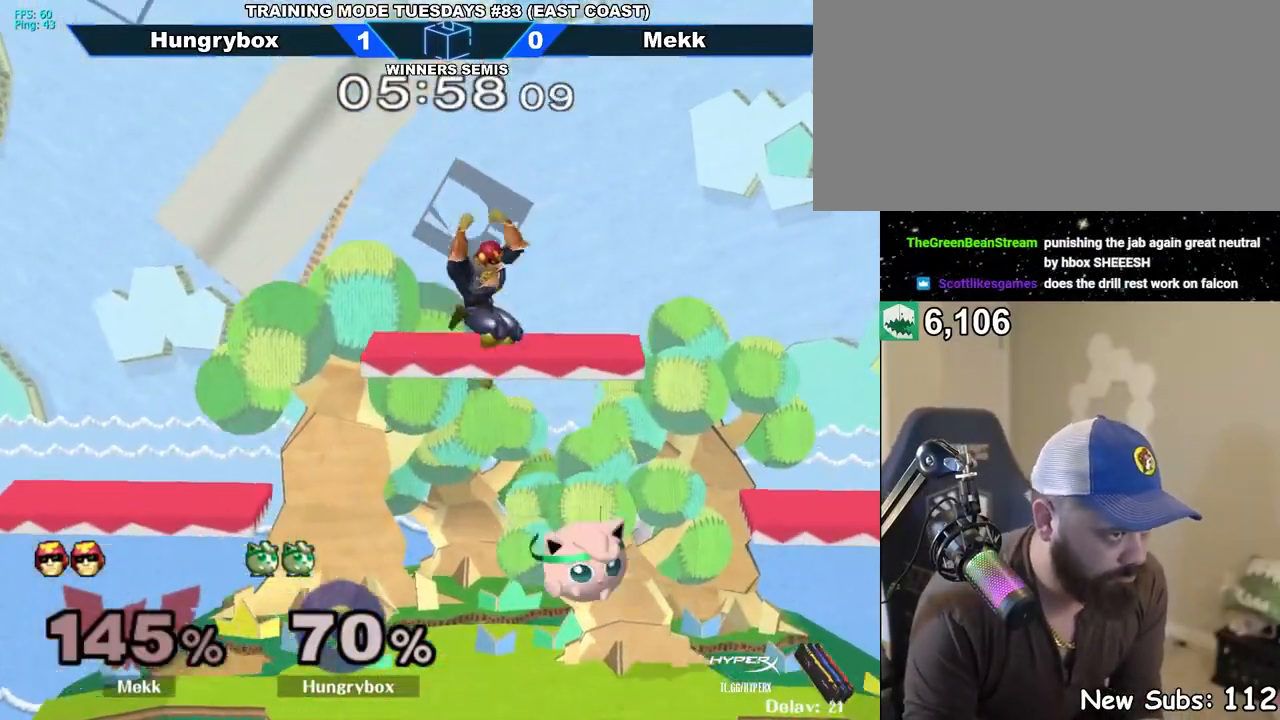
{"buttons": ["R1"], "left_stick": "down-right", "right_stick": "center", "events": [[17, "Z", "up"], [33, "left_stick", "up-right"], [50, "Z", "down"], [100, "left_stick", "down-right"], [117, "Z", "up"], [150, "Z", "down"], [217, "Z", "up"], [250, "left_stick", "center"], [300, "left_stick", "right"], [400, "left_stick", "down-right"], [417, "R1", "down"]]}
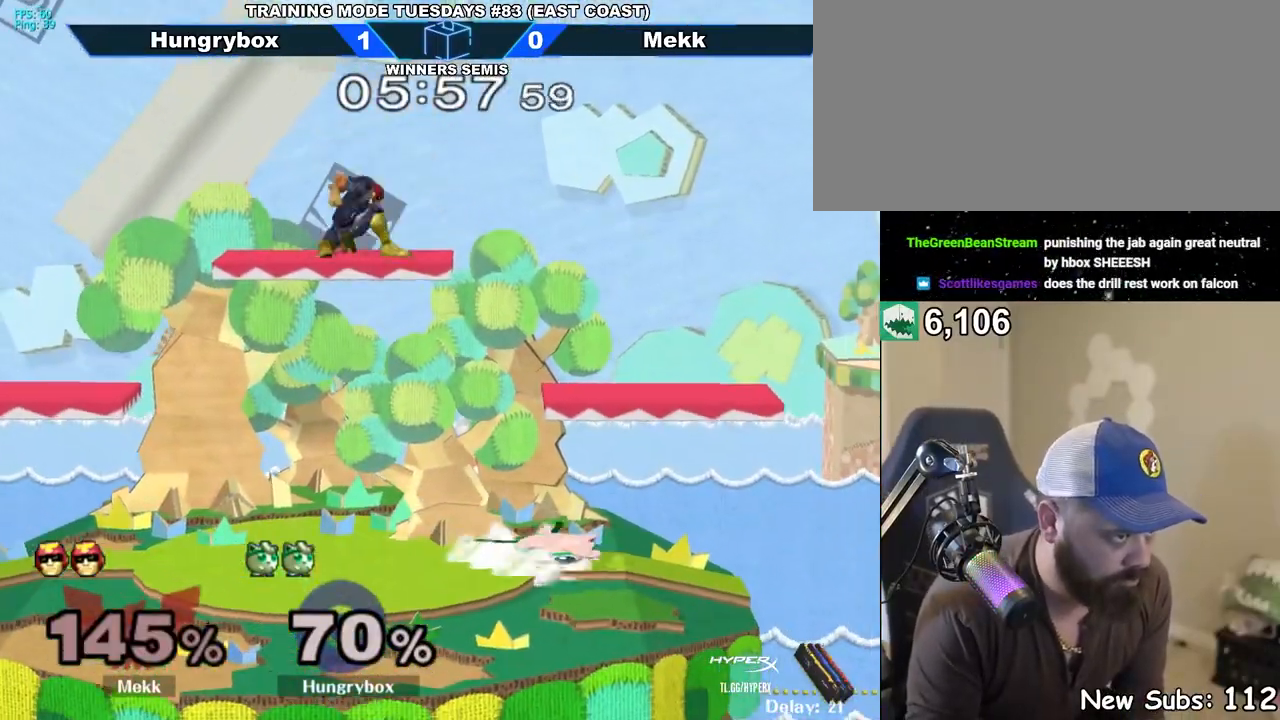
{"buttons": [], "left_stick": "left", "right_stick": "center", "events": [[33, "R1", "up"], [33, "left_stick", "center"], [117, "left_stick", "up-right"], [233, "left_stick", "right"], [333, "left_stick", "left"]]}
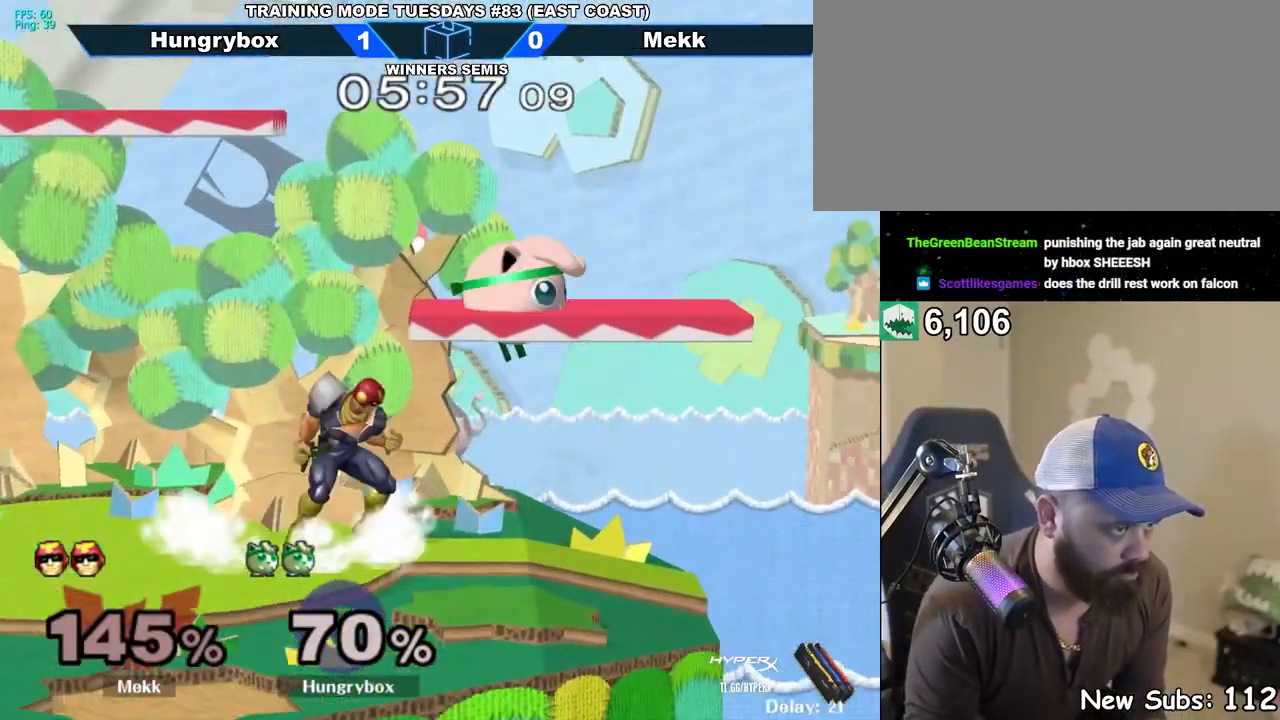
{"buttons": ["Z"], "left_stick": "right", "right_stick": "center", "events": [[50, "right_stick", "down"], [133, "right_stick", "center"], [150, "left_stick", "down-left"], [167, "Z", "down"], [217, "Z", "up"], [250, "left_stick", "left"], [267, "Z", "down"], [333, "Z", "up"], [367, "Z", "down"], [433, "Z", "up"], [433, "left_stick", "down-right"], [483, "Z", "down"], [483, "left_stick", "right"]]}
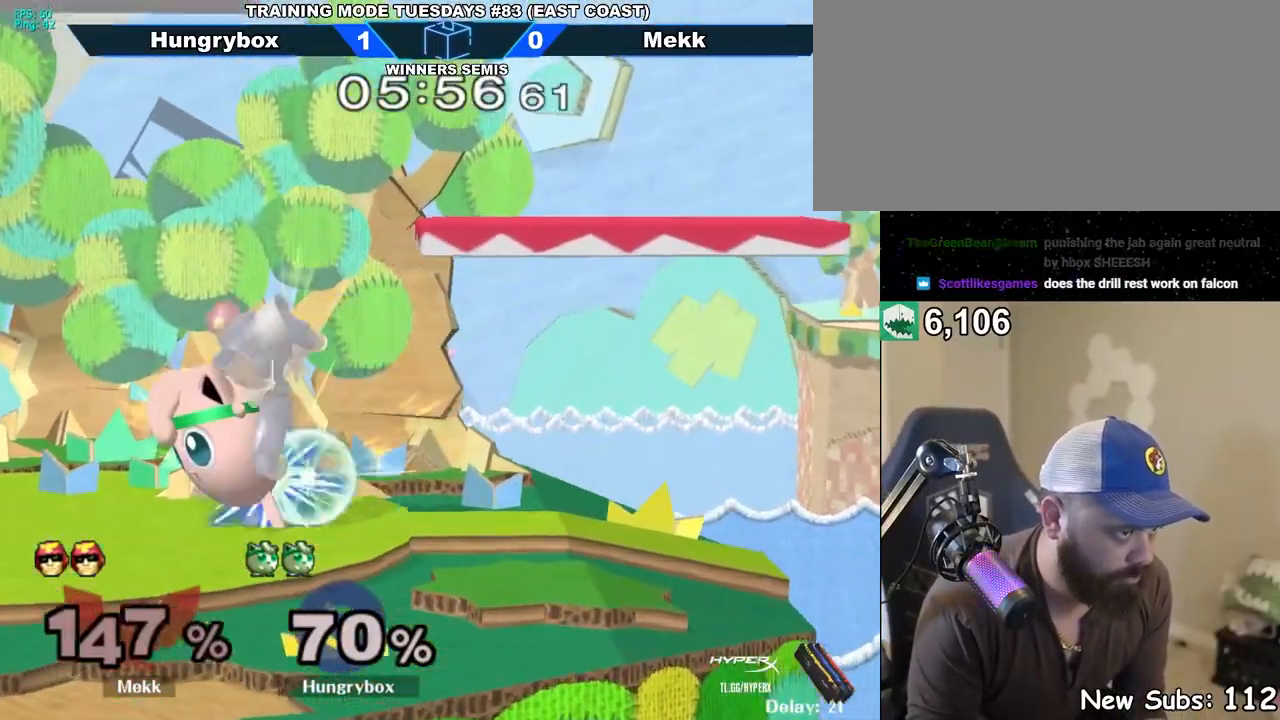
{"buttons": [], "left_stick": "center", "right_stick": "center", "events": [[67, "Z", "up"], [83, "Z", "down"], [133, "Z", "up"], [133, "left_stick", "center"], [367, "Z", "down"], [450, "Z", "up"]]}
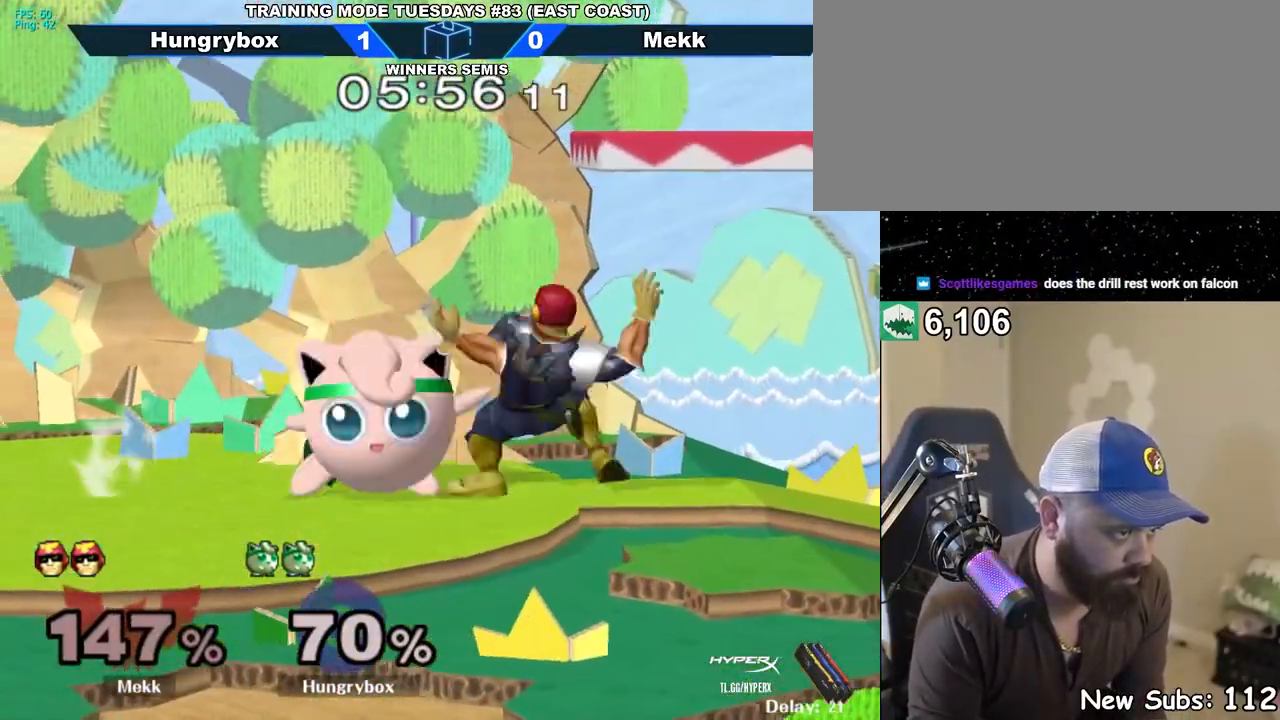
{"buttons": [], "left_stick": "right", "right_stick": "center", "events": [[17, "left_stick", "right"]]}
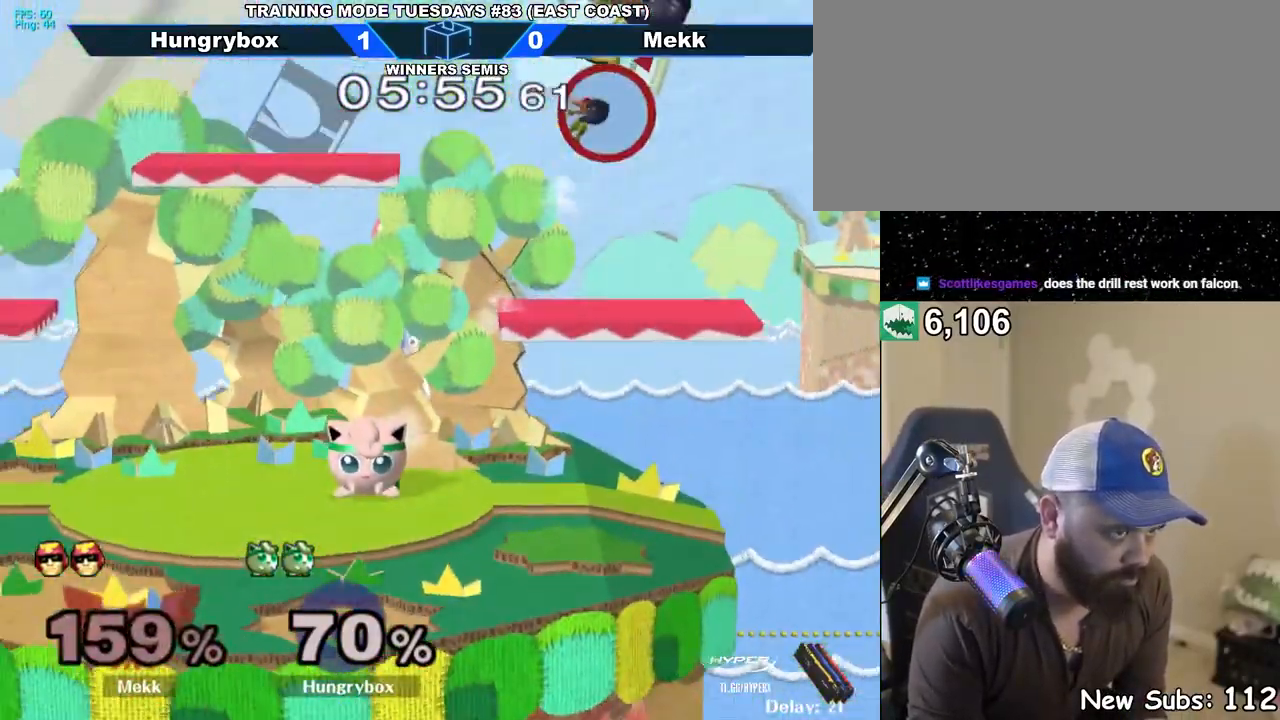
{"buttons": [], "left_stick": "right", "right_stick": "center", "events": [[33, "left_stick", "center"], [183, "left_stick", "up-right"], [317, "left_stick", "right"]]}
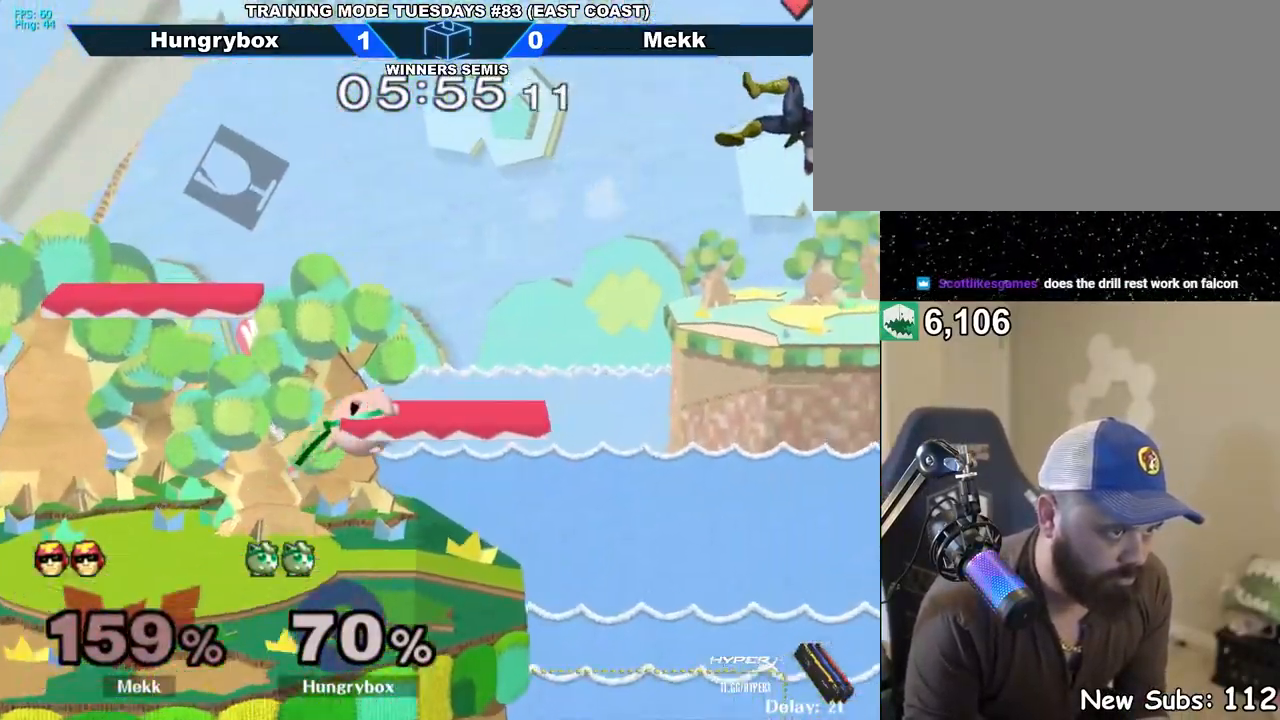
{"buttons": [], "left_stick": "center", "right_stick": "center", "events": [[100, "left_stick", "down-right"], [117, "R1", "down"], [217, "R1", "up"], [217, "left_stick", "center"], [317, "left_stick", "right"], [400, "left_stick", "center"]]}
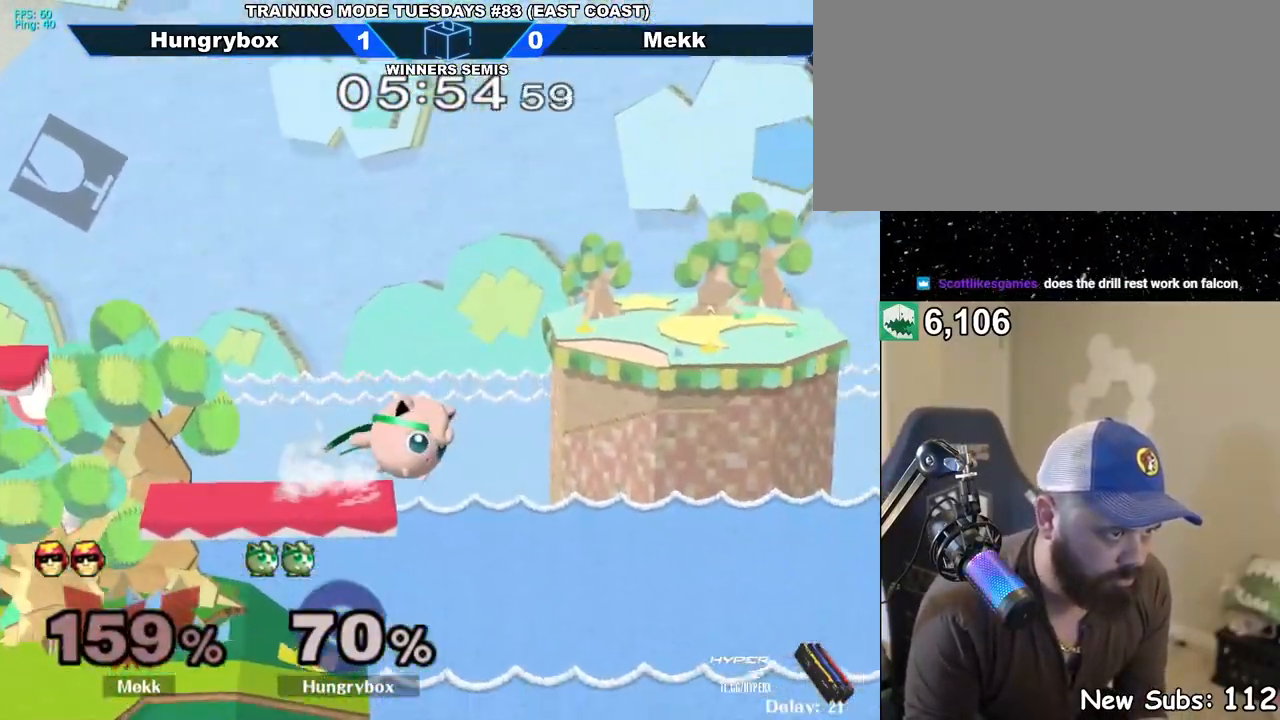
{"buttons": [], "left_stick": "center", "right_stick": "center", "events": [[167, "left_stick", "up"], [250, "left_stick", "down-left"], [300, "R1", "down"], [400, "R1", "up"], [417, "left_stick", "center"]]}
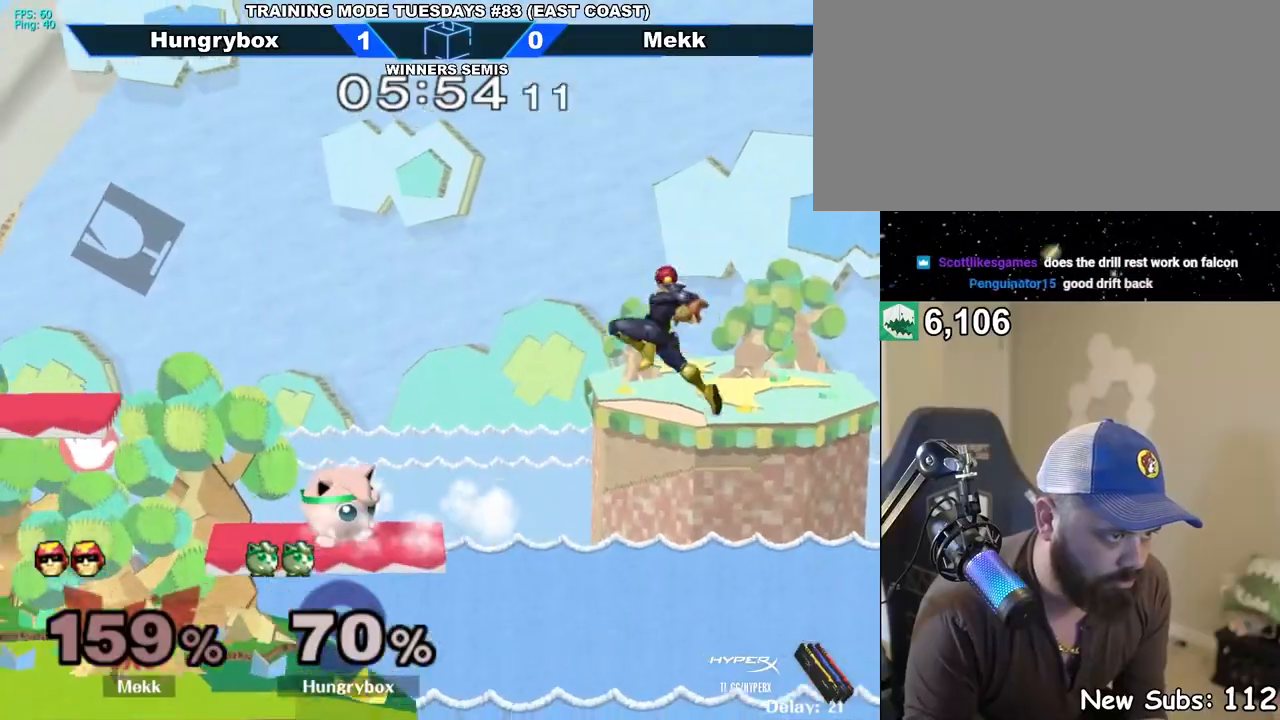
{"buttons": [], "left_stick": "down-left", "right_stick": "center", "events": [[33, "left_stick", "down"], [117, "left_stick", "right"], [150, "right_stick", "right"], [183, "Z", "down"], [217, "right_stick", "center"], [233, "Z", "up"], [317, "Z", "down"], [350, "Z", "up"], [367, "left_stick", "down-left"], [417, "Z", "down"], [467, "Z", "up"]]}
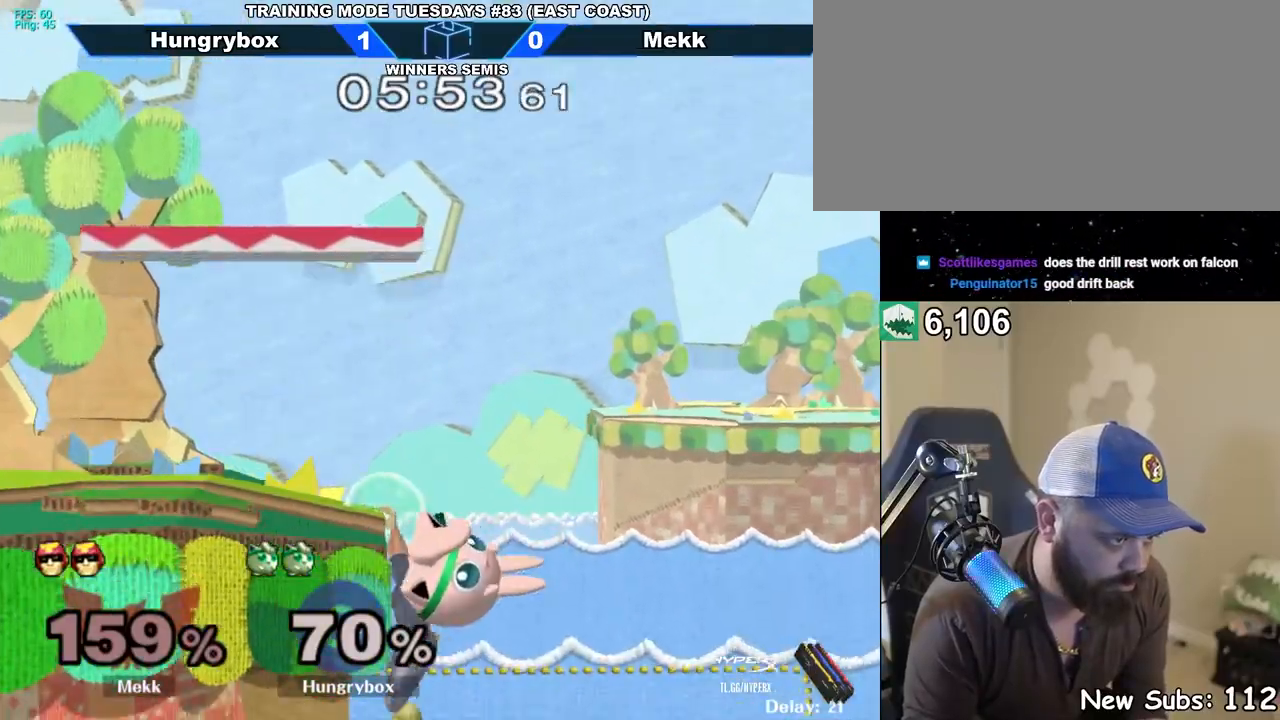
{"buttons": [], "left_stick": "left", "right_stick": "center", "events": [[17, "Z", "down"], [17, "left_stick", "right"], [100, "Z", "up"], [167, "left_stick", "center"], [217, "left_stick", "up-right"], [317, "left_stick", "up-left"], [383, "left_stick", "left"]]}
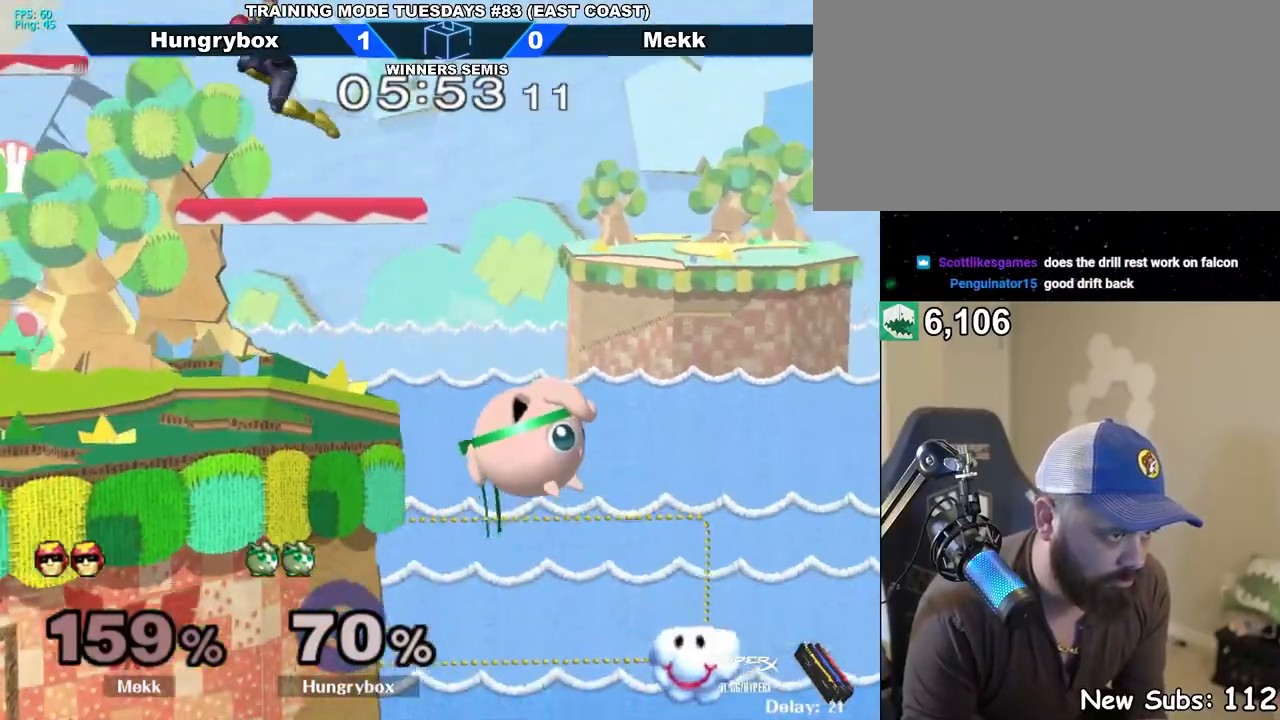
{"buttons": [], "left_stick": "down-left", "right_stick": "center", "events": [[367, "left_stick", "down-left"], [400, "R1", "down"], [500, "R1", "up"]]}
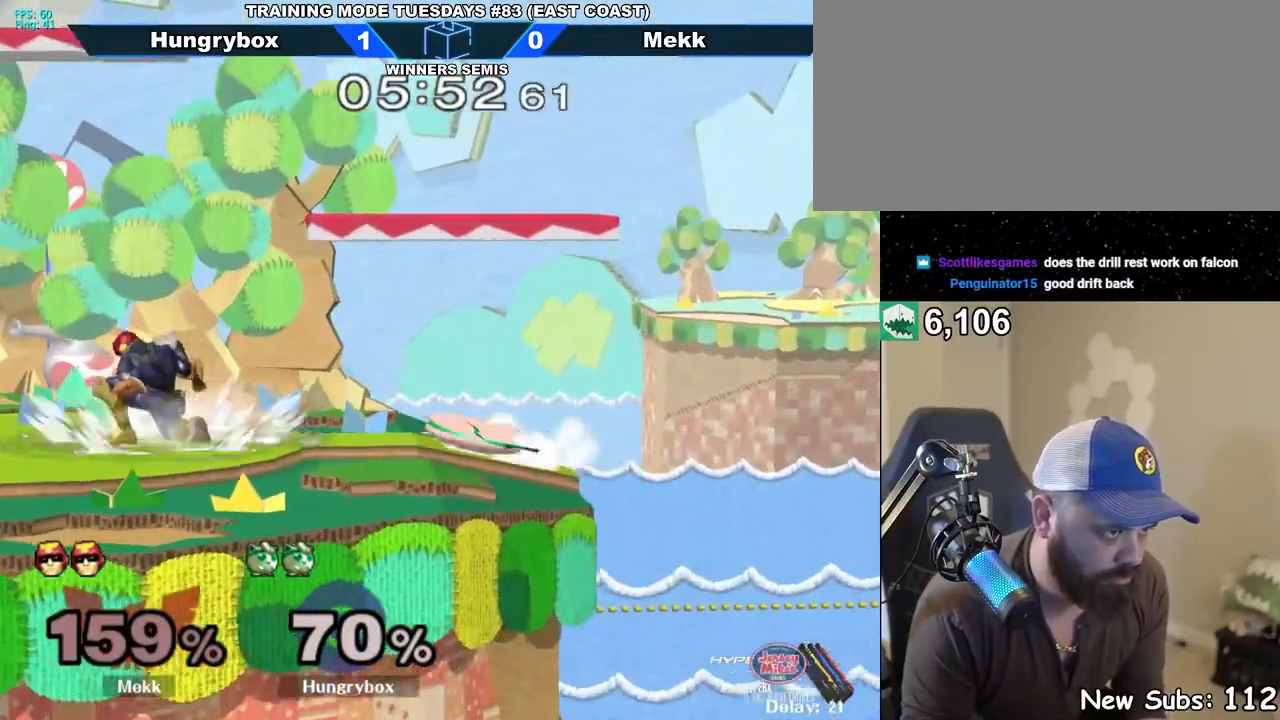
{"buttons": ["Z"], "left_stick": "left", "right_stick": "center", "events": [[67, "left_stick", "right"], [117, "left_stick", "up-right"], [333, "left_stick", "left"], [433, "Z", "down"]]}
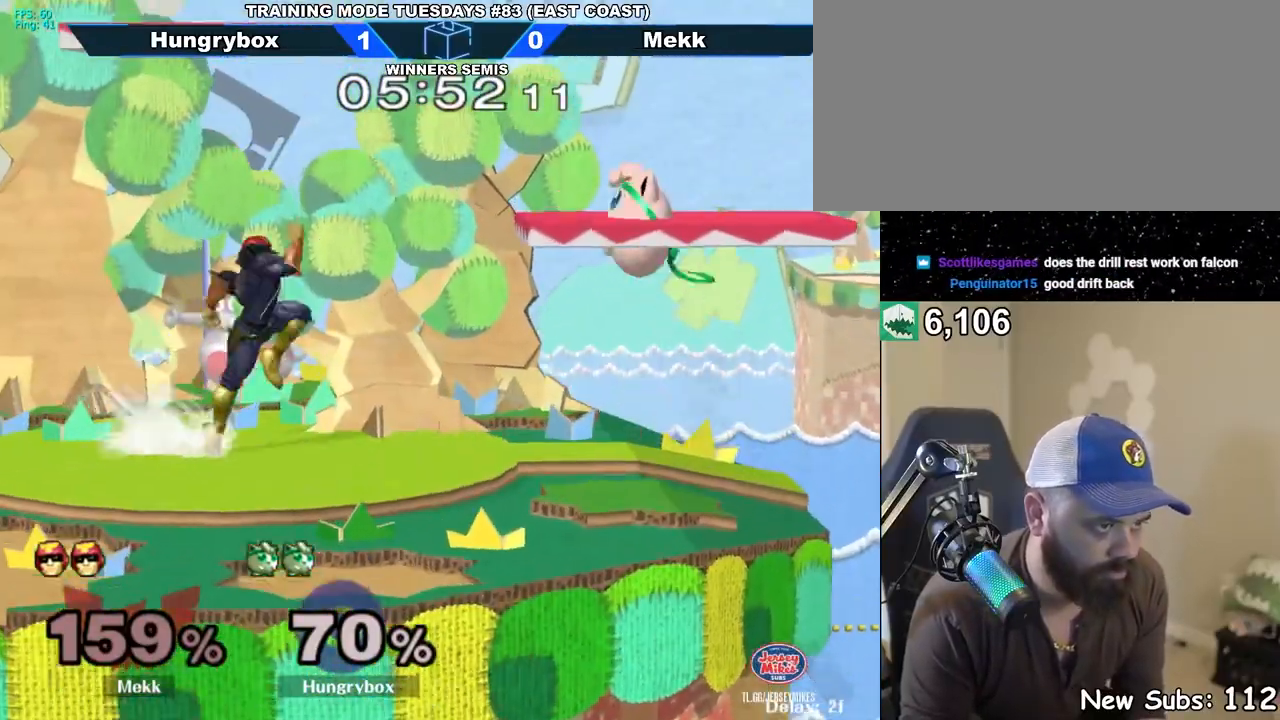
{"buttons": [], "left_stick": "left", "right_stick": "center", "events": [[50, "Z", "up"], [83, "Z", "down"], [133, "Z", "up"], [200, "Z", "down"], [267, "Z", "up"], [283, "Z", "down"], [383, "Z", "up"]]}
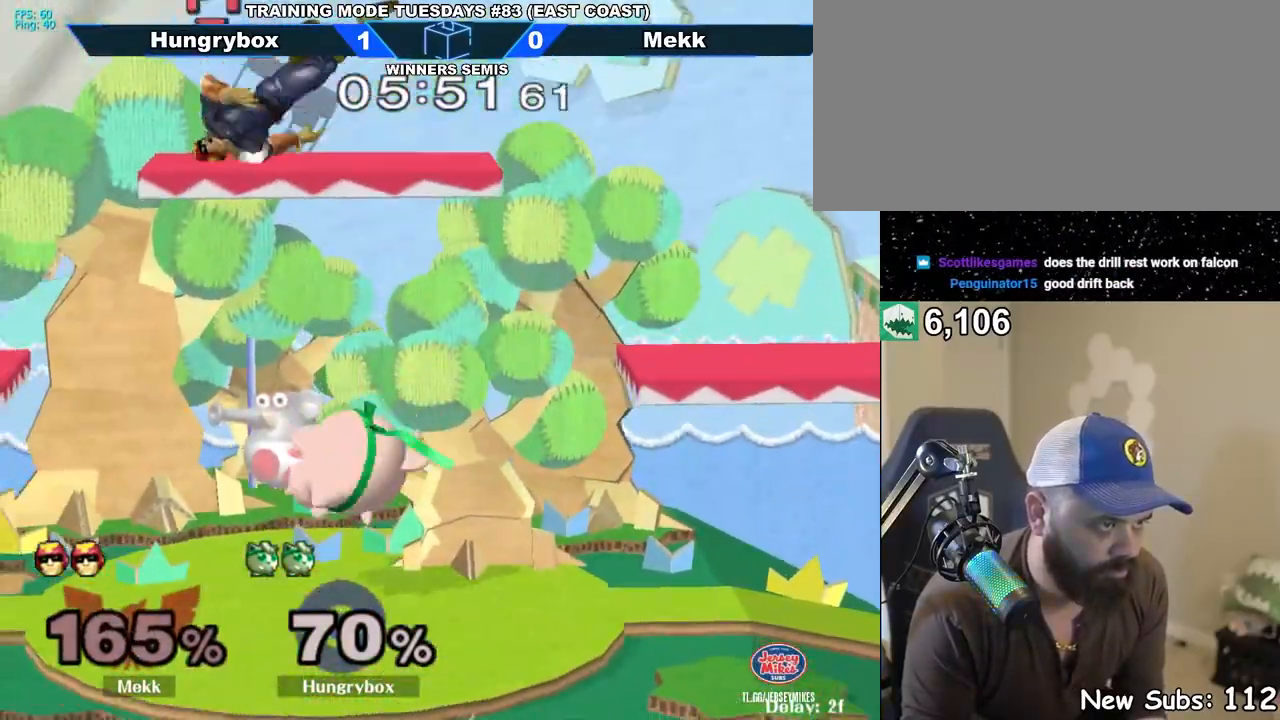
{"buttons": [], "left_stick": "up-right", "right_stick": "center", "events": [[100, "left_stick", "center"], [200, "left_stick", "up-right"]]}
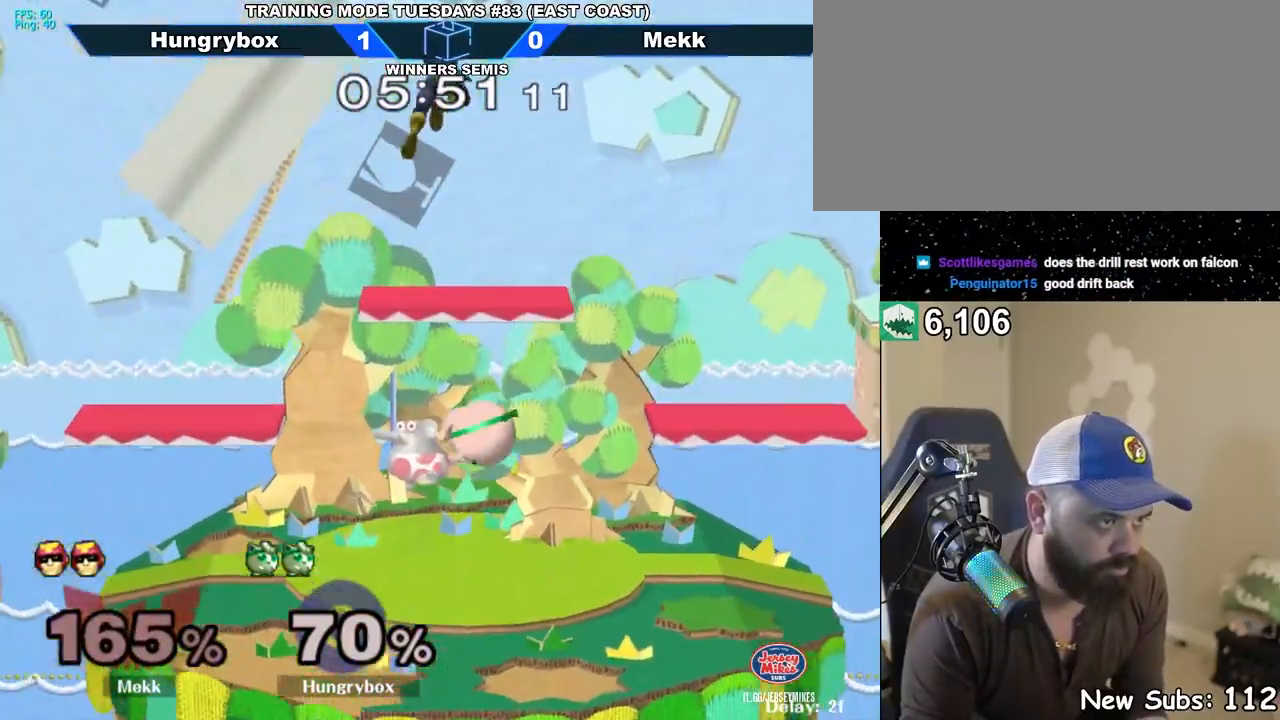
{"buttons": ["Z"], "left_stick": "up-right", "right_stick": "center", "events": [[50, "left_stick", "center"], [100, "left_stick", "up"], [200, "left_stick", "left"], [300, "right_stick", "up"], [333, "R1", "down"], [400, "left_stick", "up-right"], [417, "R1", "up"], [433, "right_stick", "center"], [483, "Z", "down"]]}
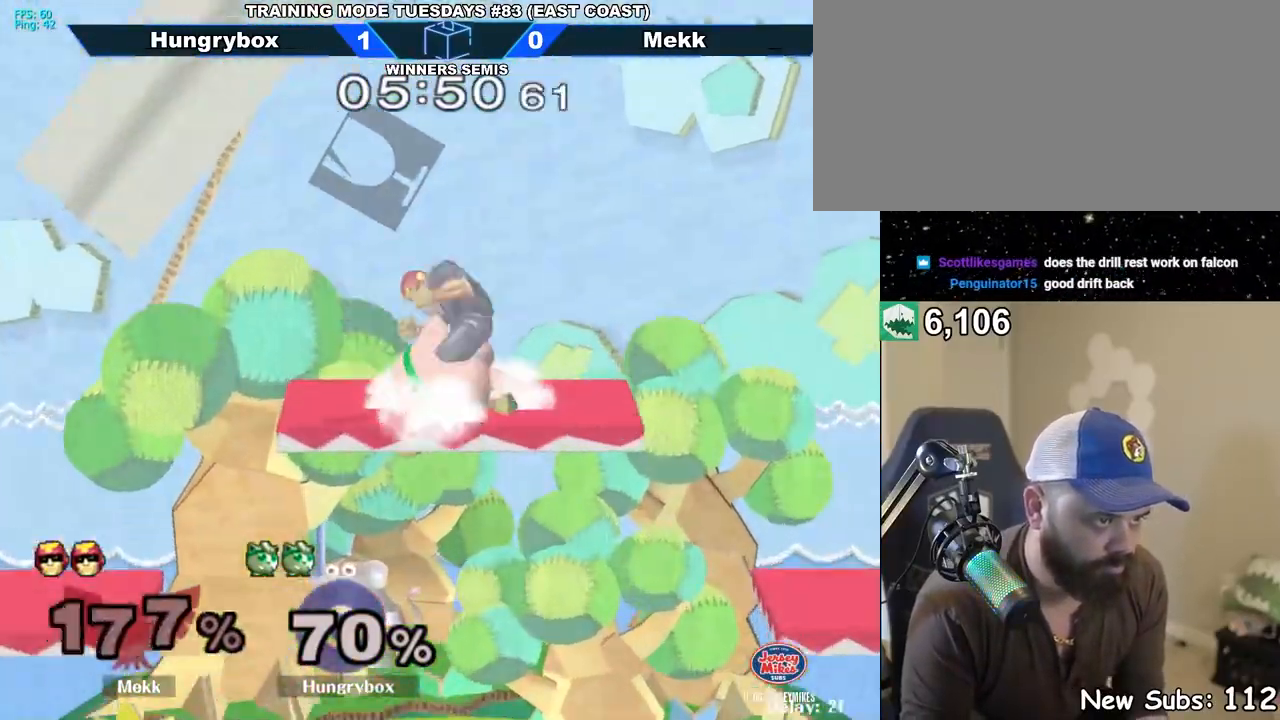
{"buttons": [], "left_stick": "right", "right_stick": "center", "events": [[67, "Z", "up"], [67, "left_stick", "center"], [117, "Z", "down"], [183, "Z", "up"], [300, "left_stick", "right"]]}
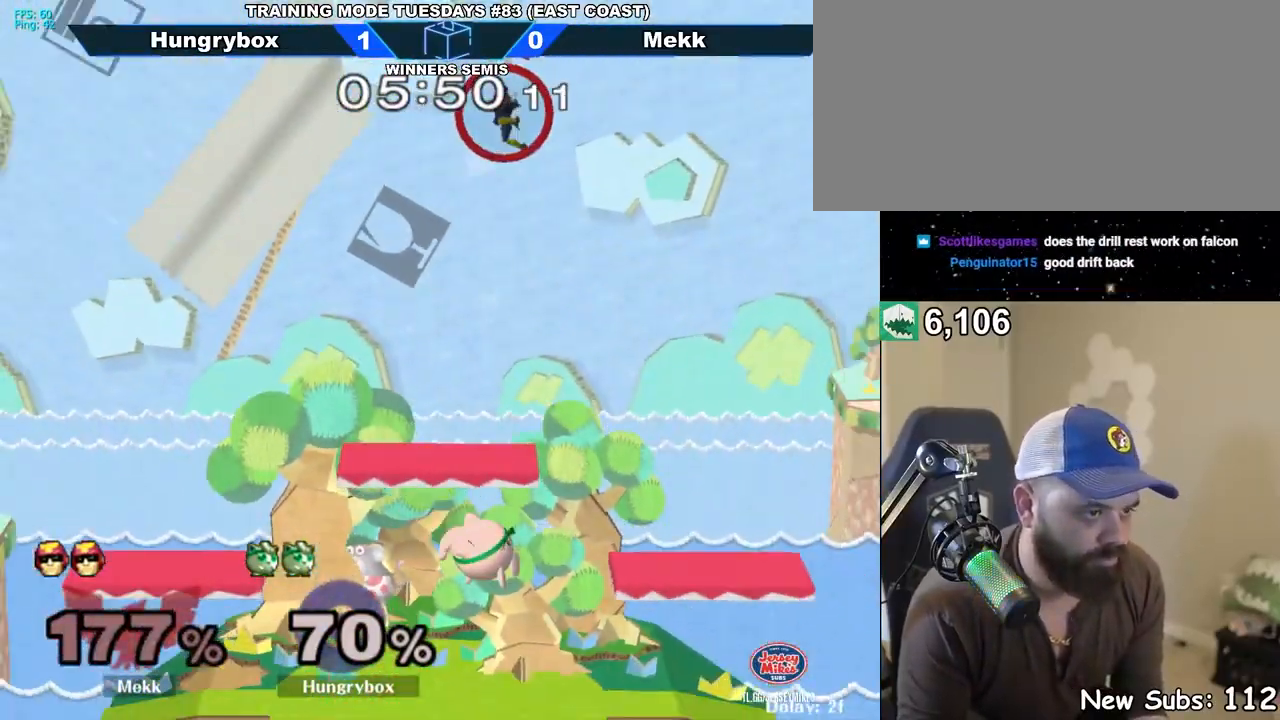
{"buttons": ["R1"], "left_stick": "down-left", "right_stick": "center", "events": [[183, "left_stick", "up-right"], [417, "left_stick", "down-left"], [500, "R1", "down"]]}
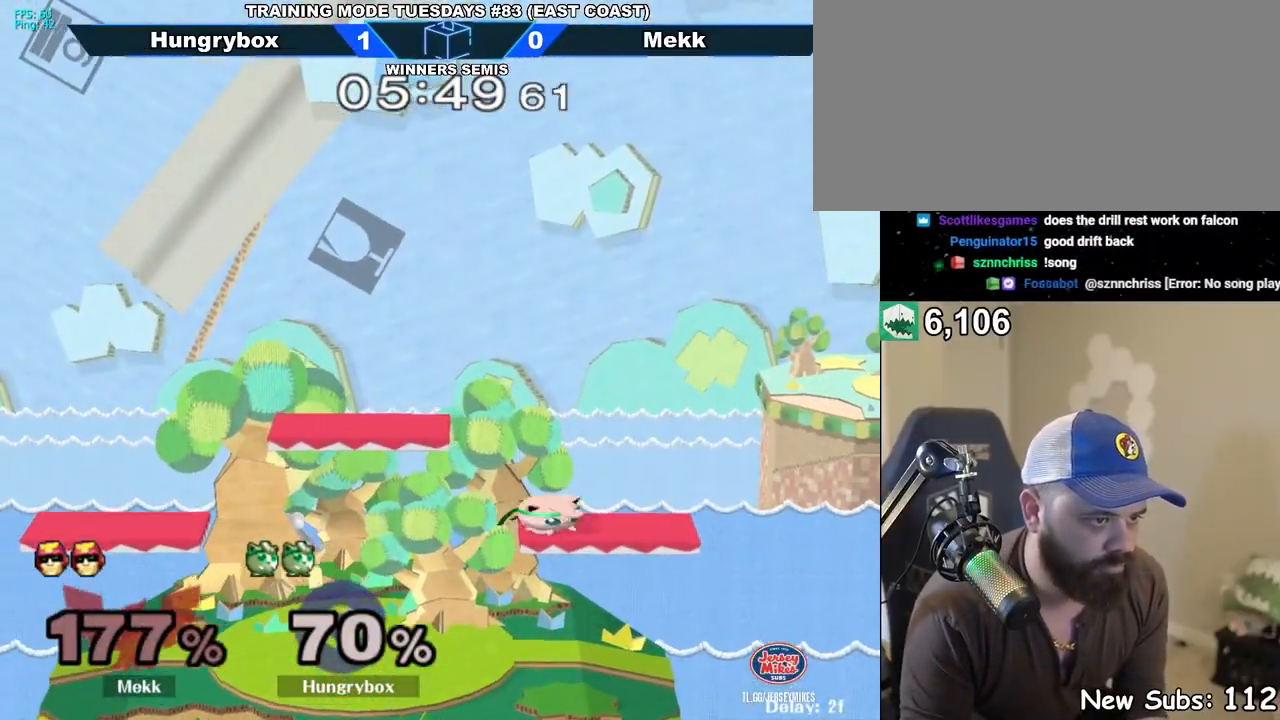
{"buttons": [], "left_stick": "down", "right_stick": "center", "events": [[100, "R1", "up"], [100, "left_stick", "center"], [167, "left_stick", "right"], [250, "left_stick", "up"], [317, "left_stick", "down-left"], [333, "R1", "down"], [417, "R1", "up"], [433, "left_stick", "center"], [483, "left_stick", "down"]]}
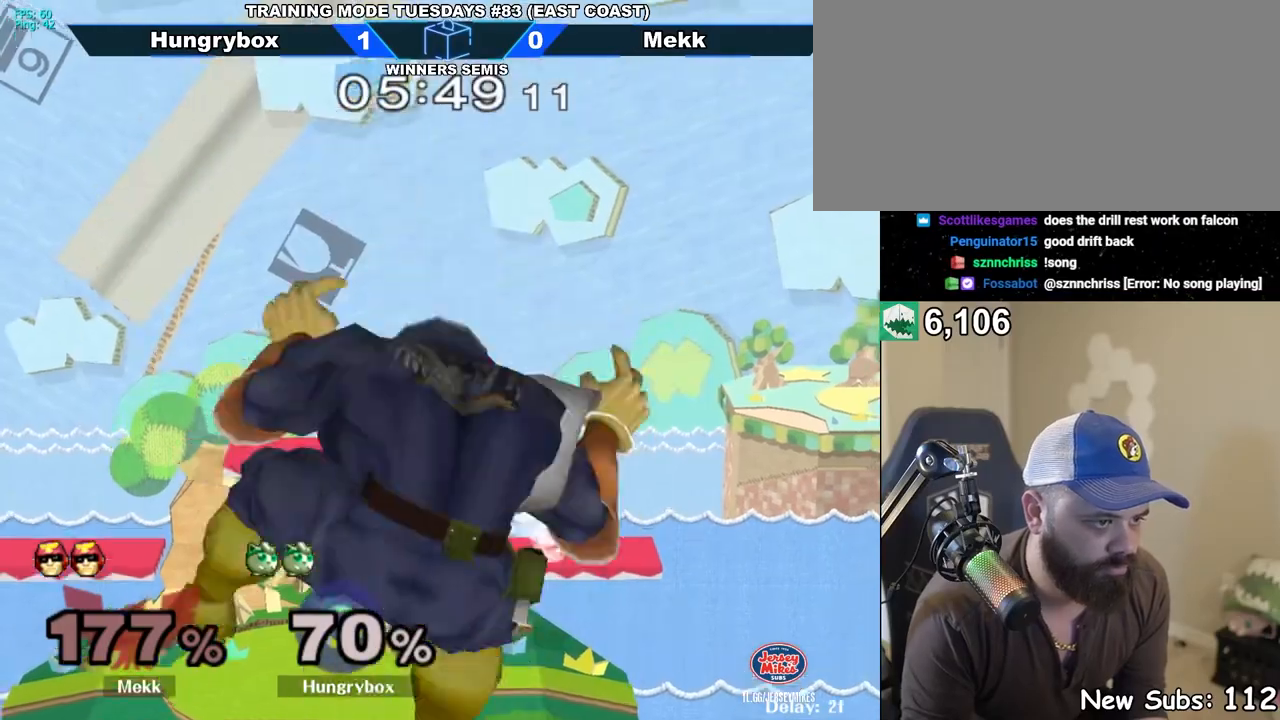
{"buttons": [], "left_stick": "right", "right_stick": "center", "events": [[67, "Z", "down"], [117, "Z", "up"], [117, "left_stick", "down-right"], [217, "Z", "down"], [217, "left_stick", "right"], [300, "Z", "up"], [333, "left_stick", "center"], [383, "left_stick", "right"]]}
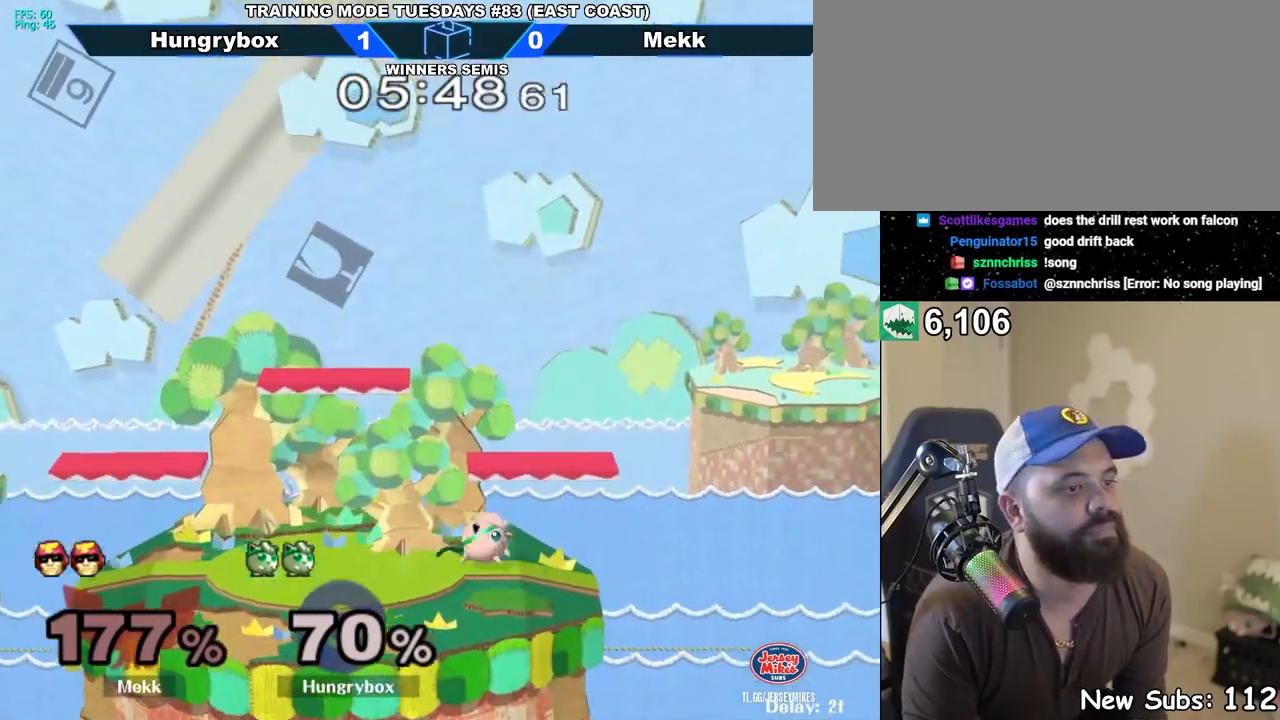
{"buttons": [], "left_stick": "up-right", "right_stick": "center", "events": [[33, "R1", "down"], [83, "left_stick", "down"], [117, "R1", "up"], [167, "left_stick", "right"], [250, "left_stick", "up"], [300, "left_stick", "left"], [433, "left_stick", "center"], [500, "left_stick", "up-right"]]}
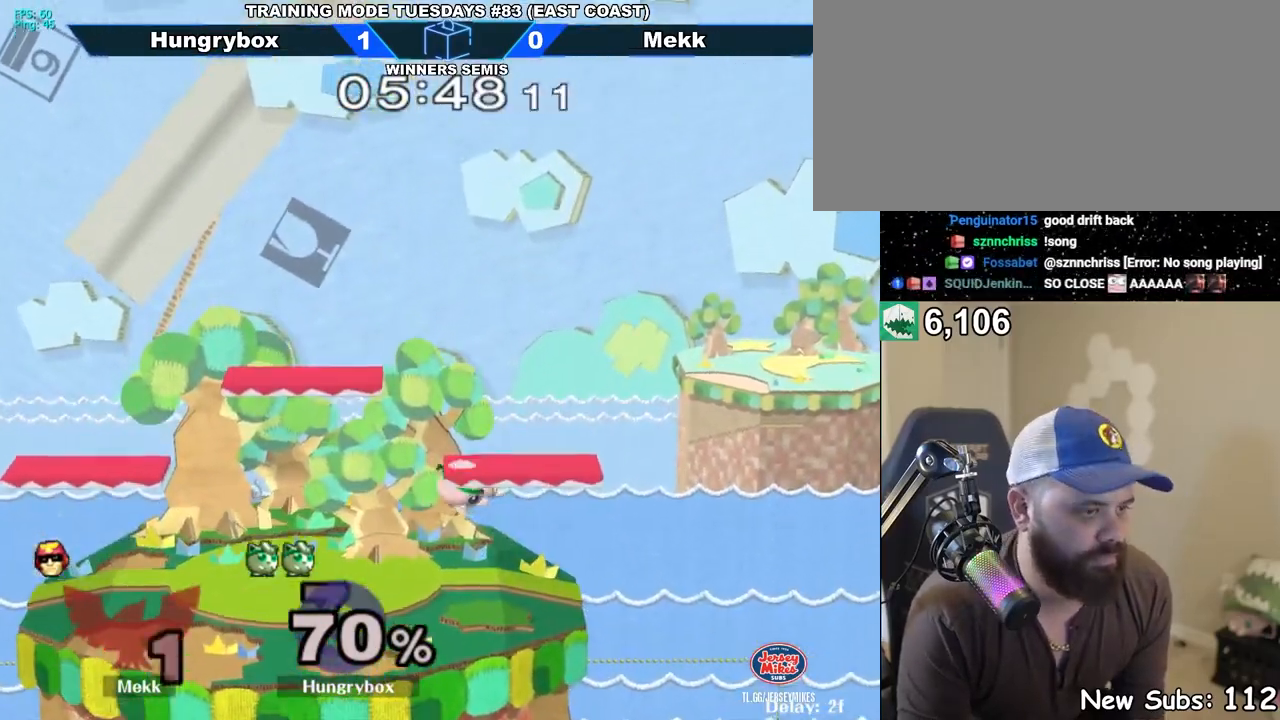
{"buttons": ["R1"], "left_stick": "down-left", "right_stick": "center", "events": [[150, "left_stick", "down-right"], [183, "R1", "down"], [283, "R1", "up"], [333, "left_stick", "right"], [450, "left_stick", "down-left"], [467, "R1", "down"]]}
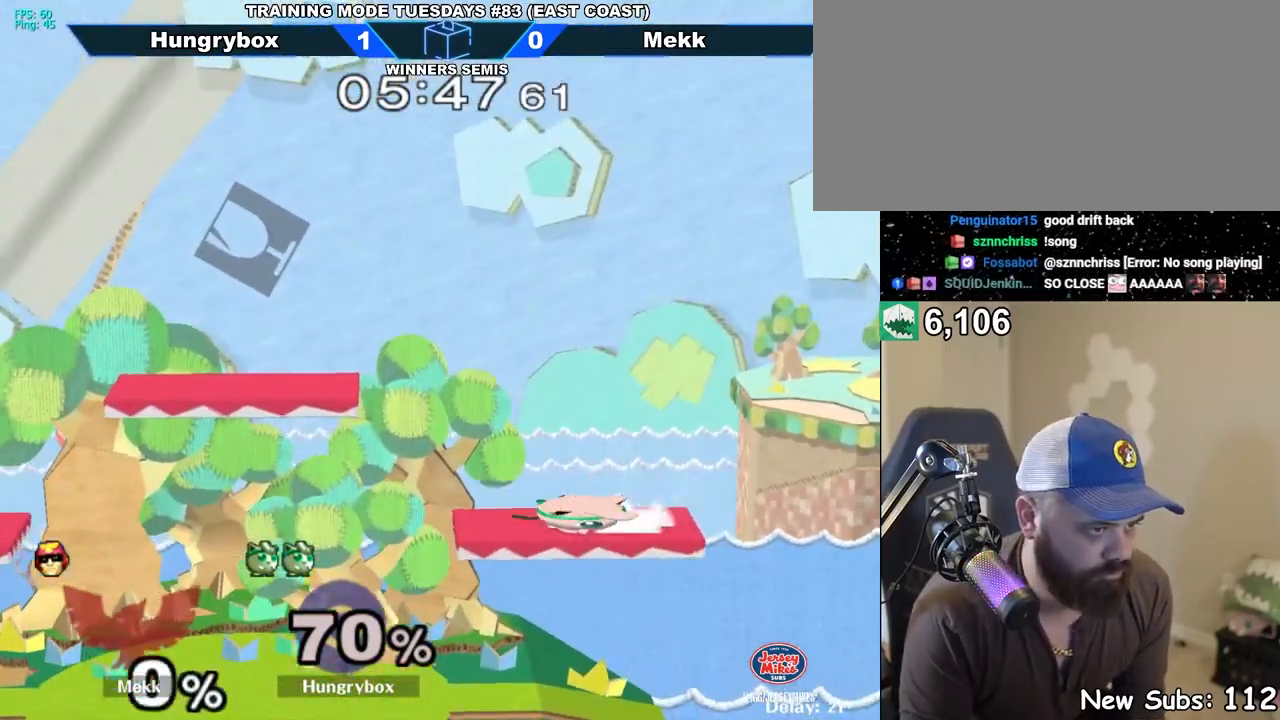
{"buttons": [], "left_stick": "down-right", "right_stick": "center", "events": [[67, "R1", "up"], [117, "left_stick", "up-right"], [217, "left_stick", "down-right"], [250, "R1", "down"], [333, "R1", "up"], [350, "left_stick", "center"], [400, "left_stick", "up-right"], [483, "left_stick", "down-right"]]}